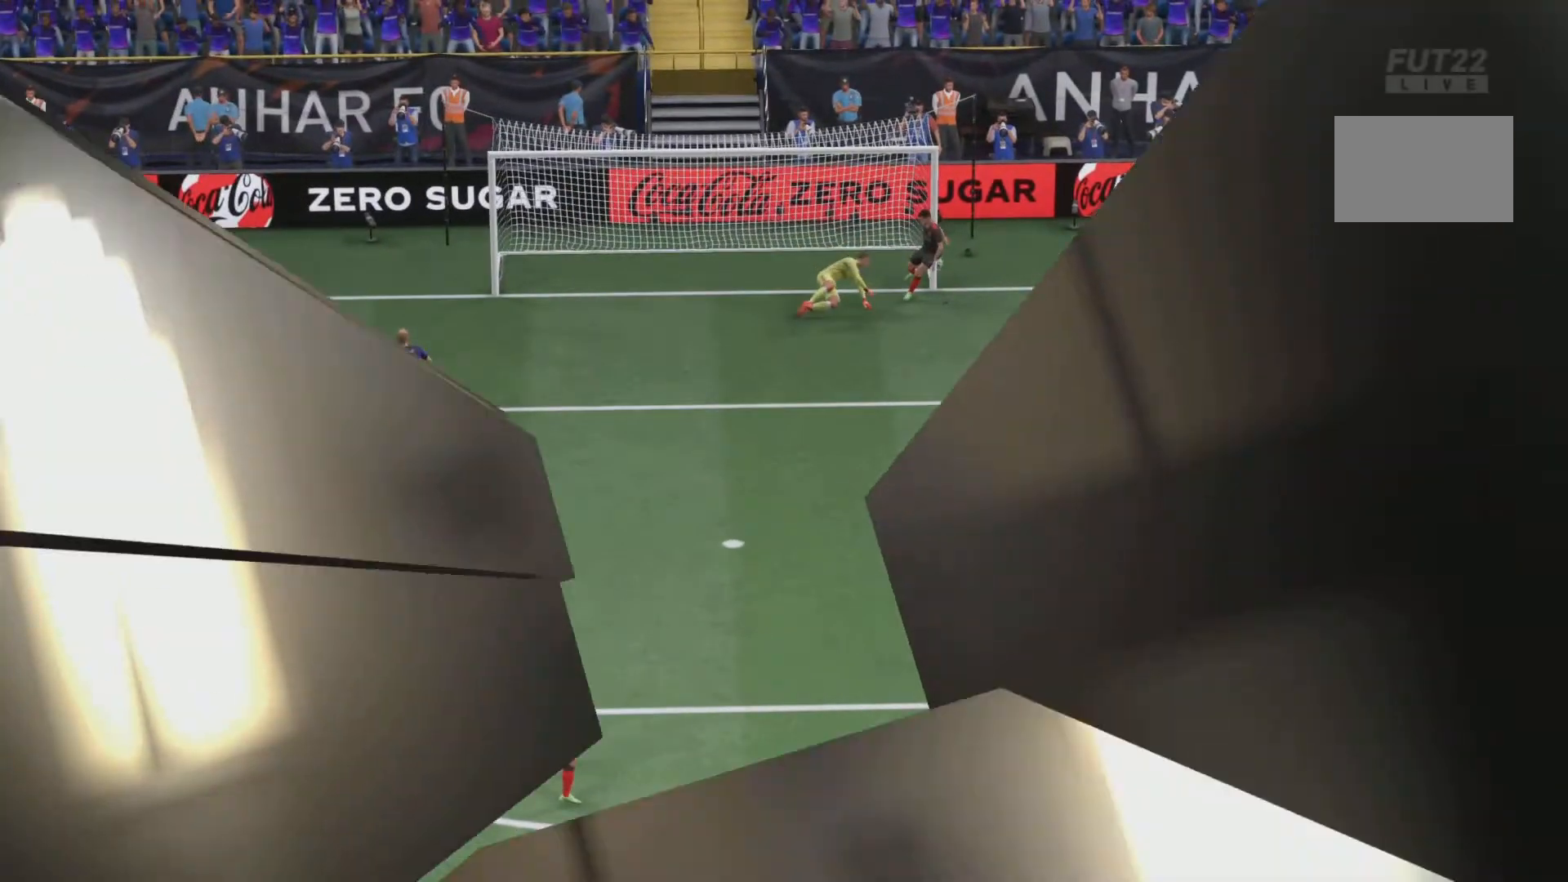
Gameplay with a controller (PlayStation layout); each line is a JSON object with the inputs held at the frame after it. "events" lists button and stick changes between this image and that frame as [ms after this image, input, new state], when the widget could be followed in between. Not read: L3 R3.
{"buttons": [], "left_stick": "center", "right_stick": "center", "events": []}
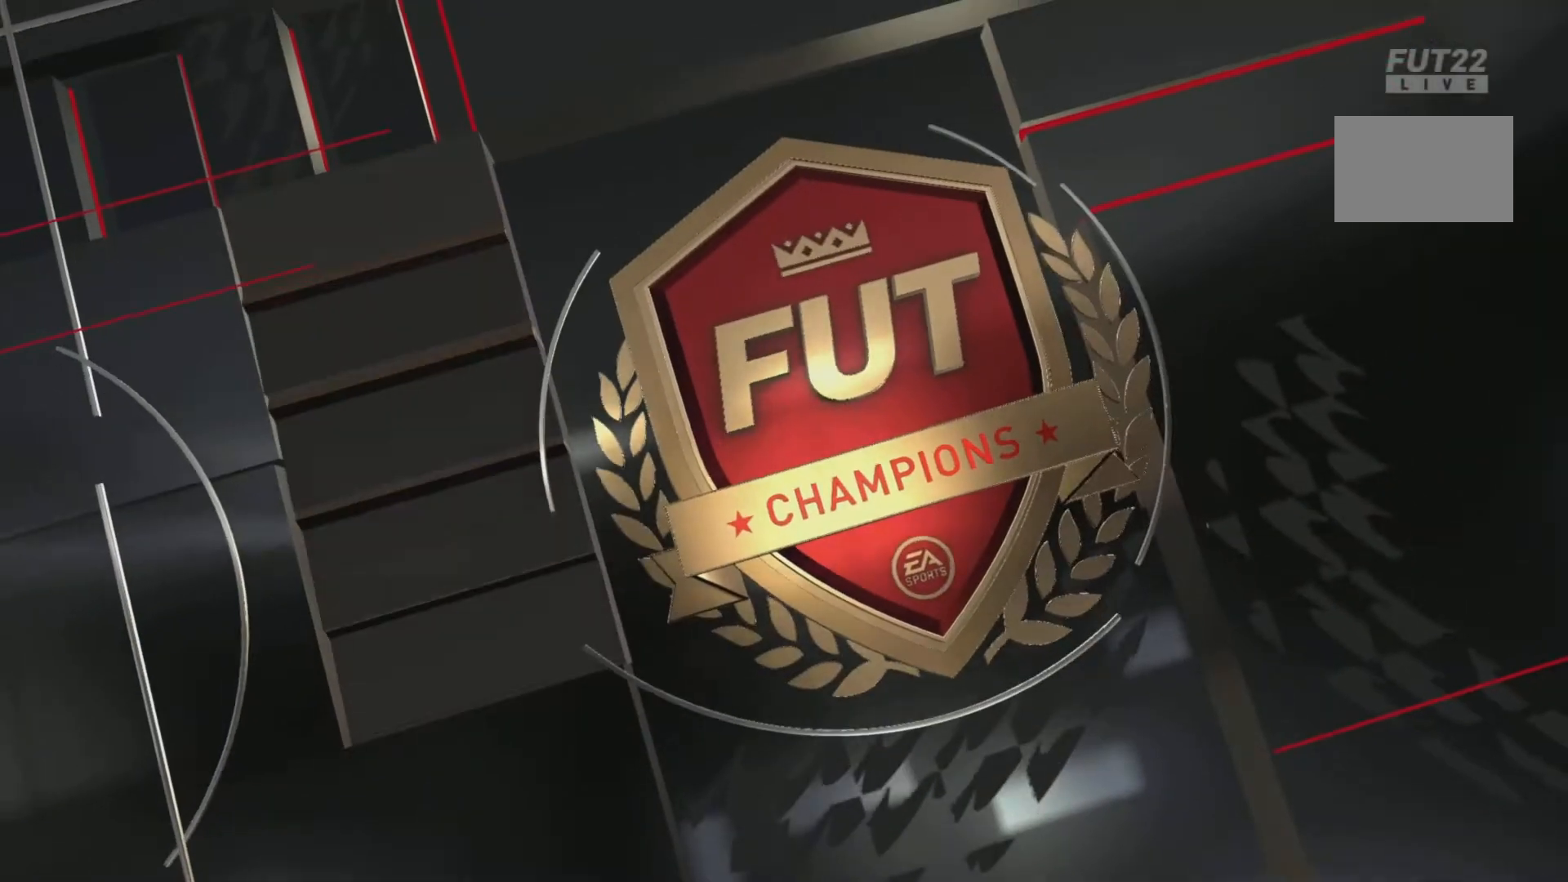
{"buttons": [], "left_stick": "center", "right_stick": "center"}
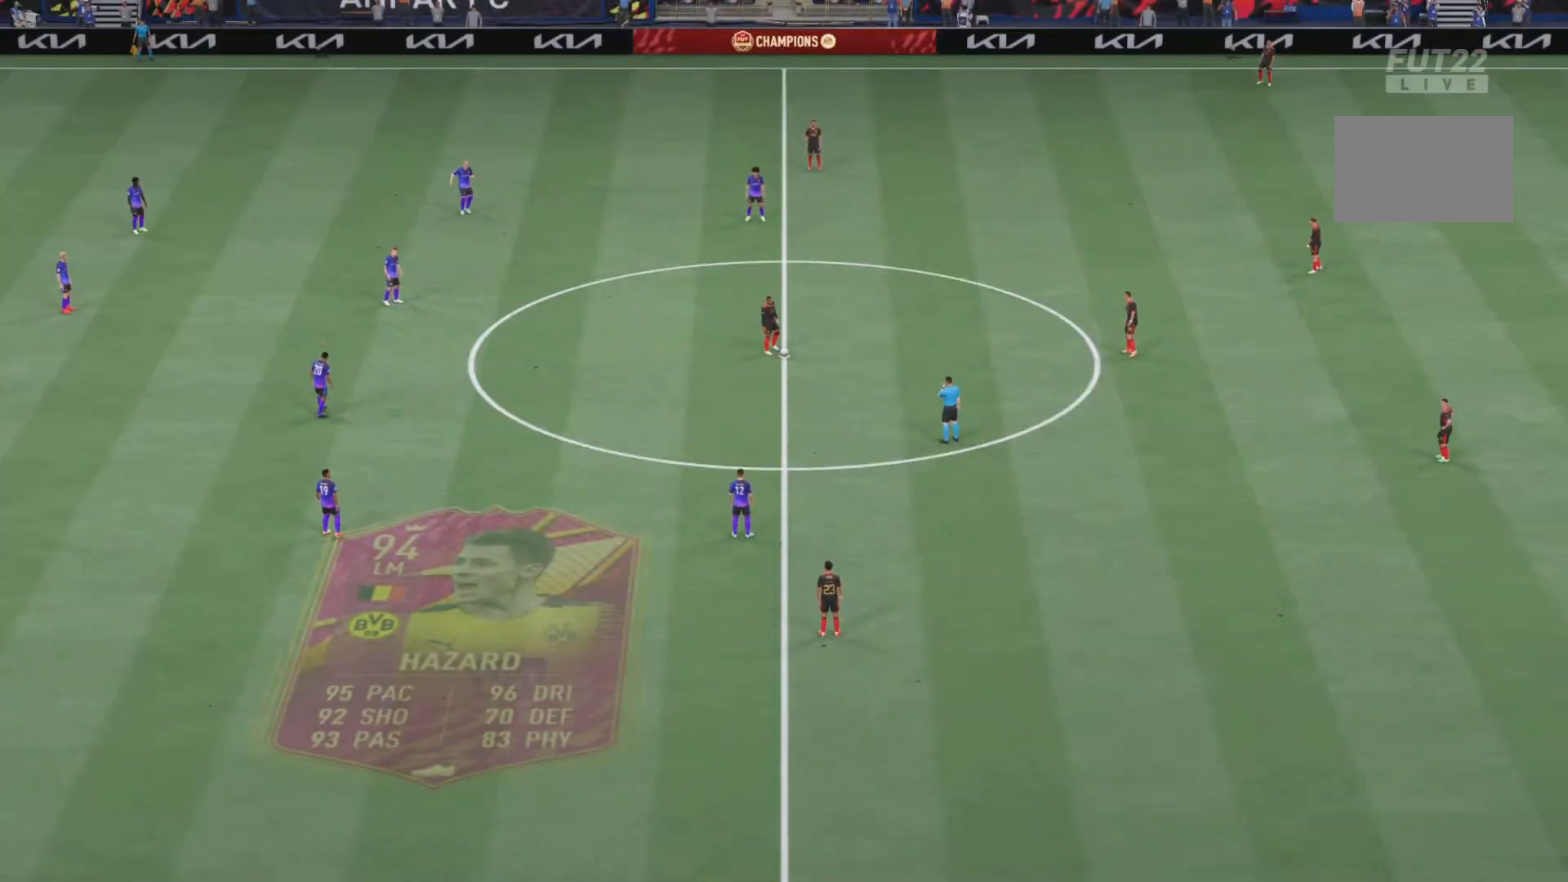
{"buttons": ["R2"], "left_stick": "up", "right_stick": "center", "events": [[467, "R2", "down"], [467, "left_stick", "up"]]}
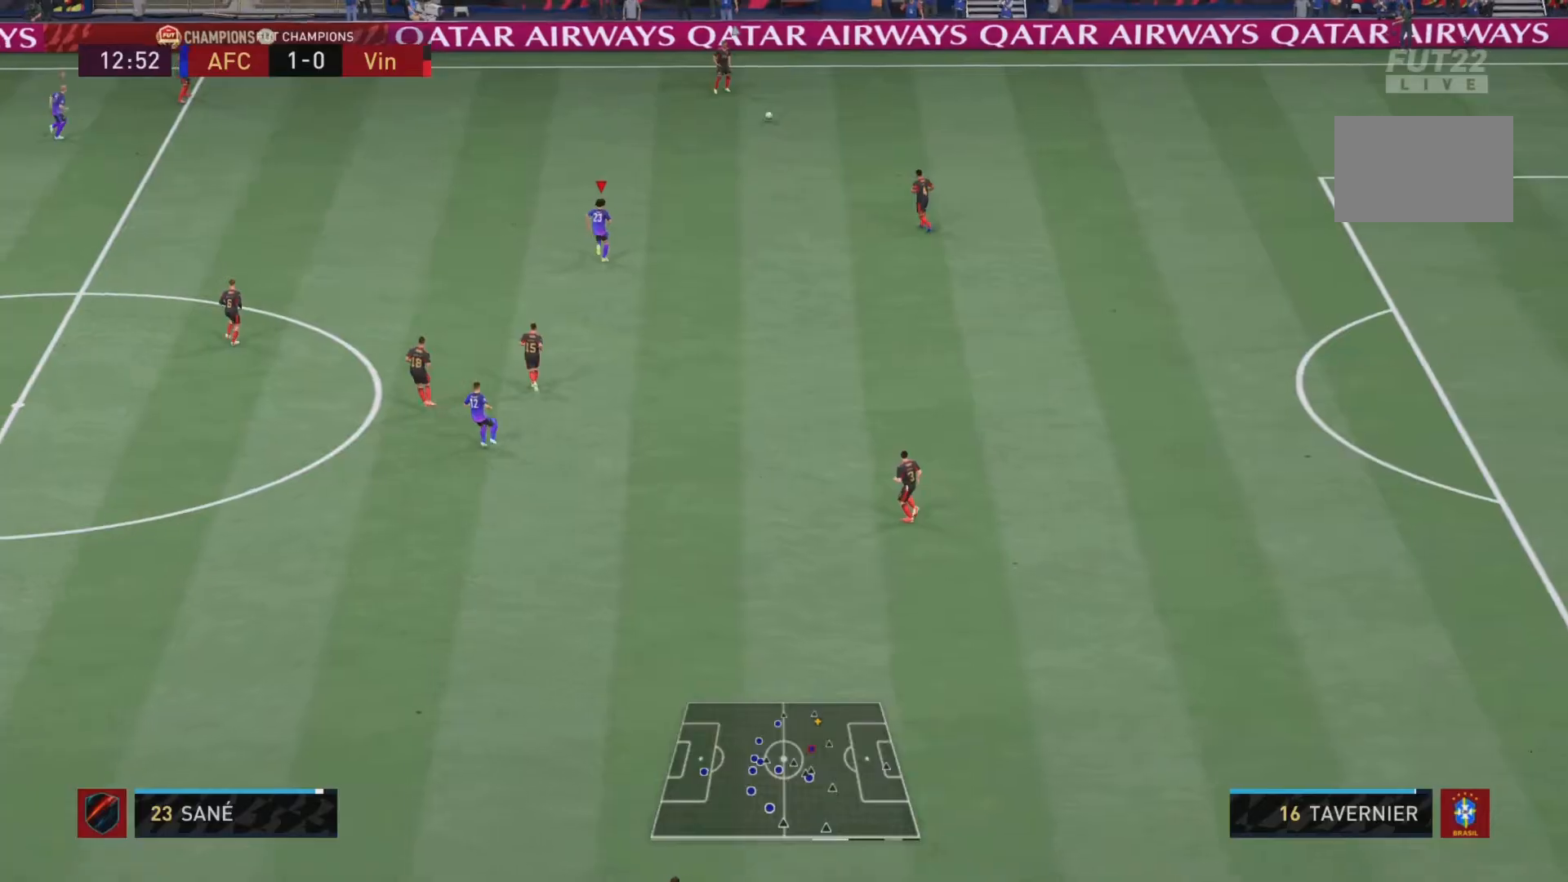
{"buttons": ["R2"], "left_stick": "up", "right_stick": "center", "events": []}
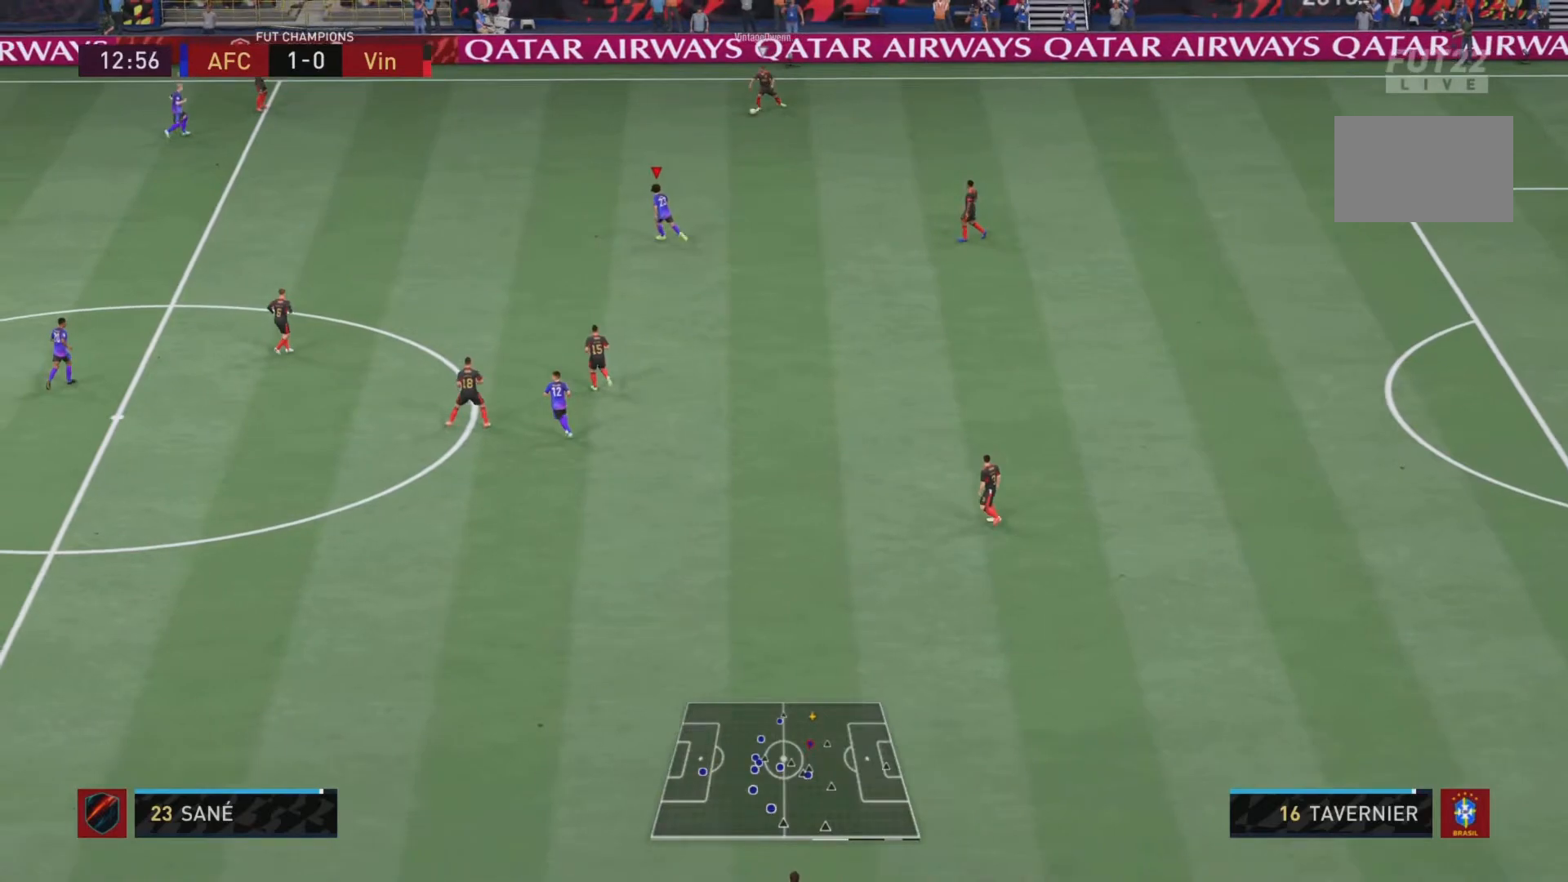
{"buttons": ["R2"], "left_stick": "up", "right_stick": "center", "events": []}
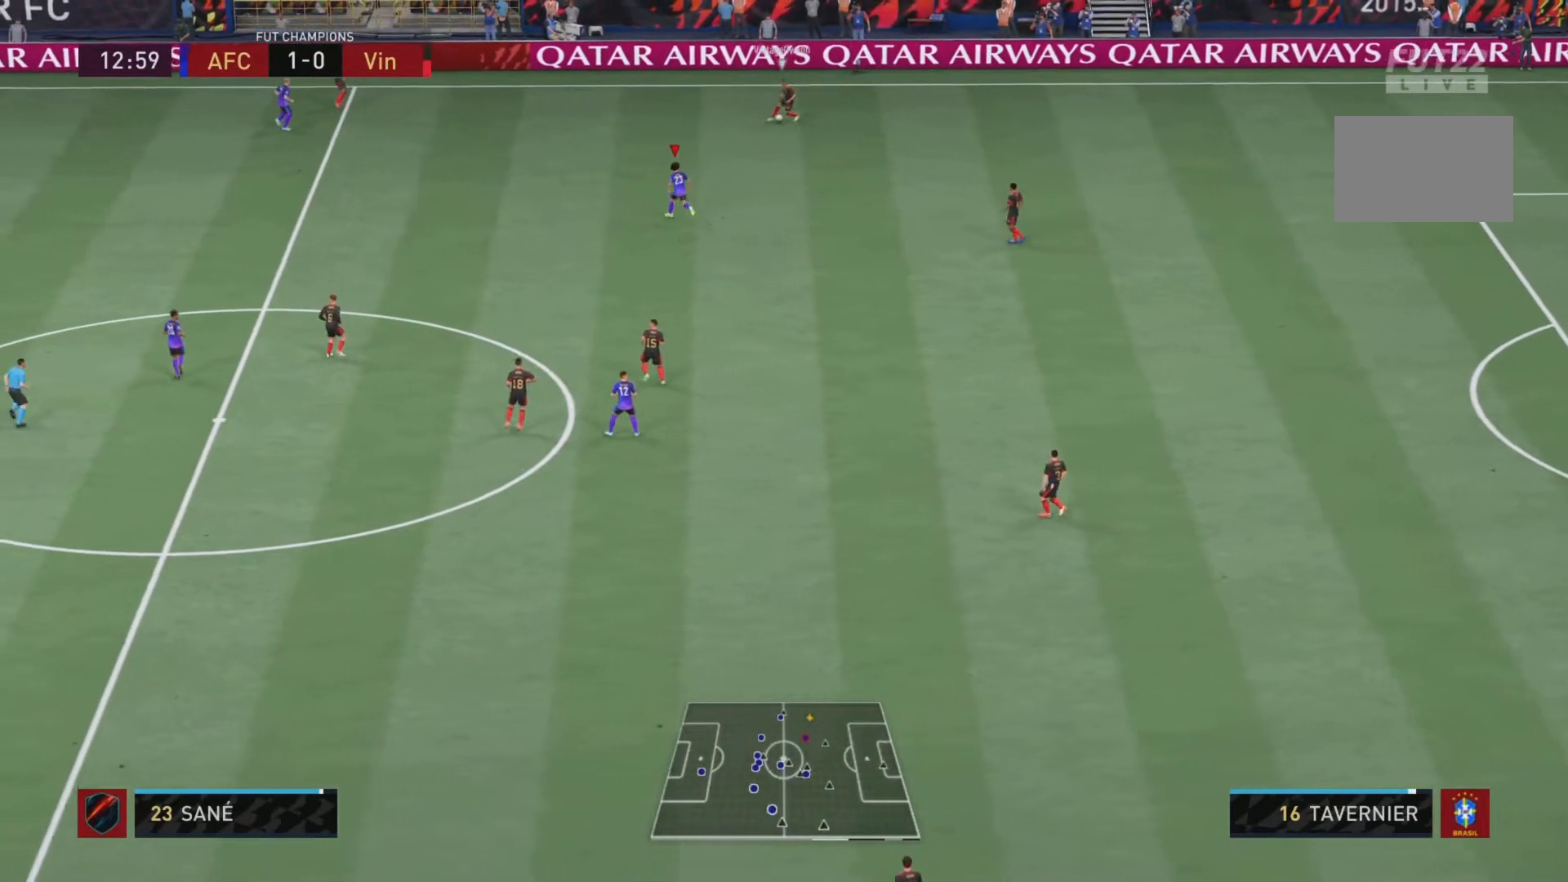
{"buttons": ["L2", "R1"], "left_stick": "up", "right_stick": "down", "events": [[267, "L2", "down"], [283, "R2", "up"], [417, "R1", "down"], [483, "right_stick", "down"]]}
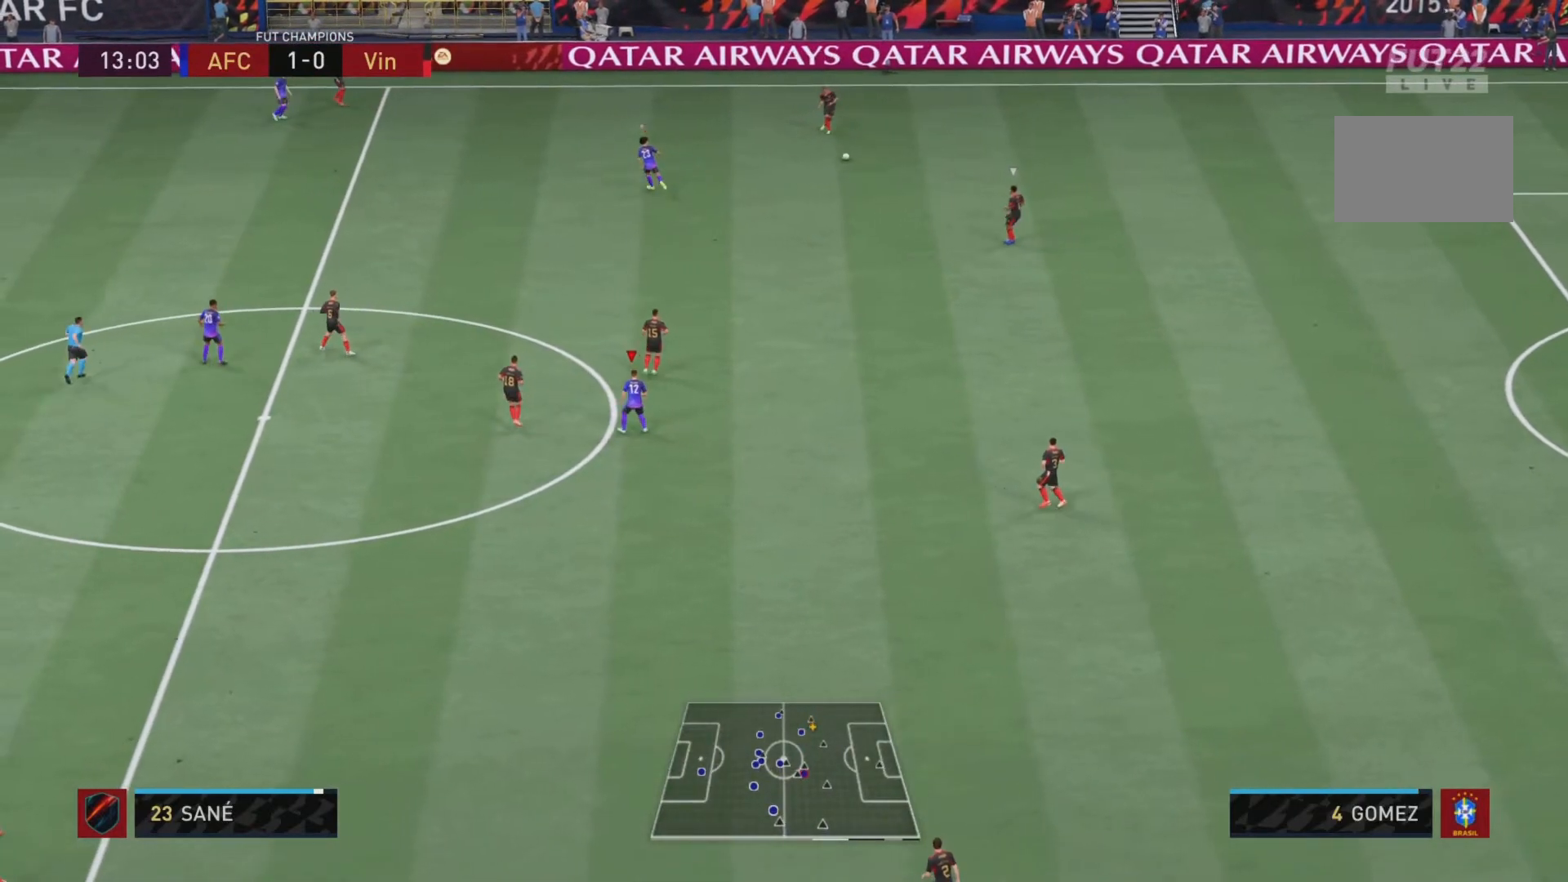
{"buttons": ["R1", "R2"], "left_stick": "up-right", "right_stick": "center", "events": [[100, "right_stick", "center"], [200, "R2", "down"], [434, "L2", "up"], [434, "left_stick", "up-right"]]}
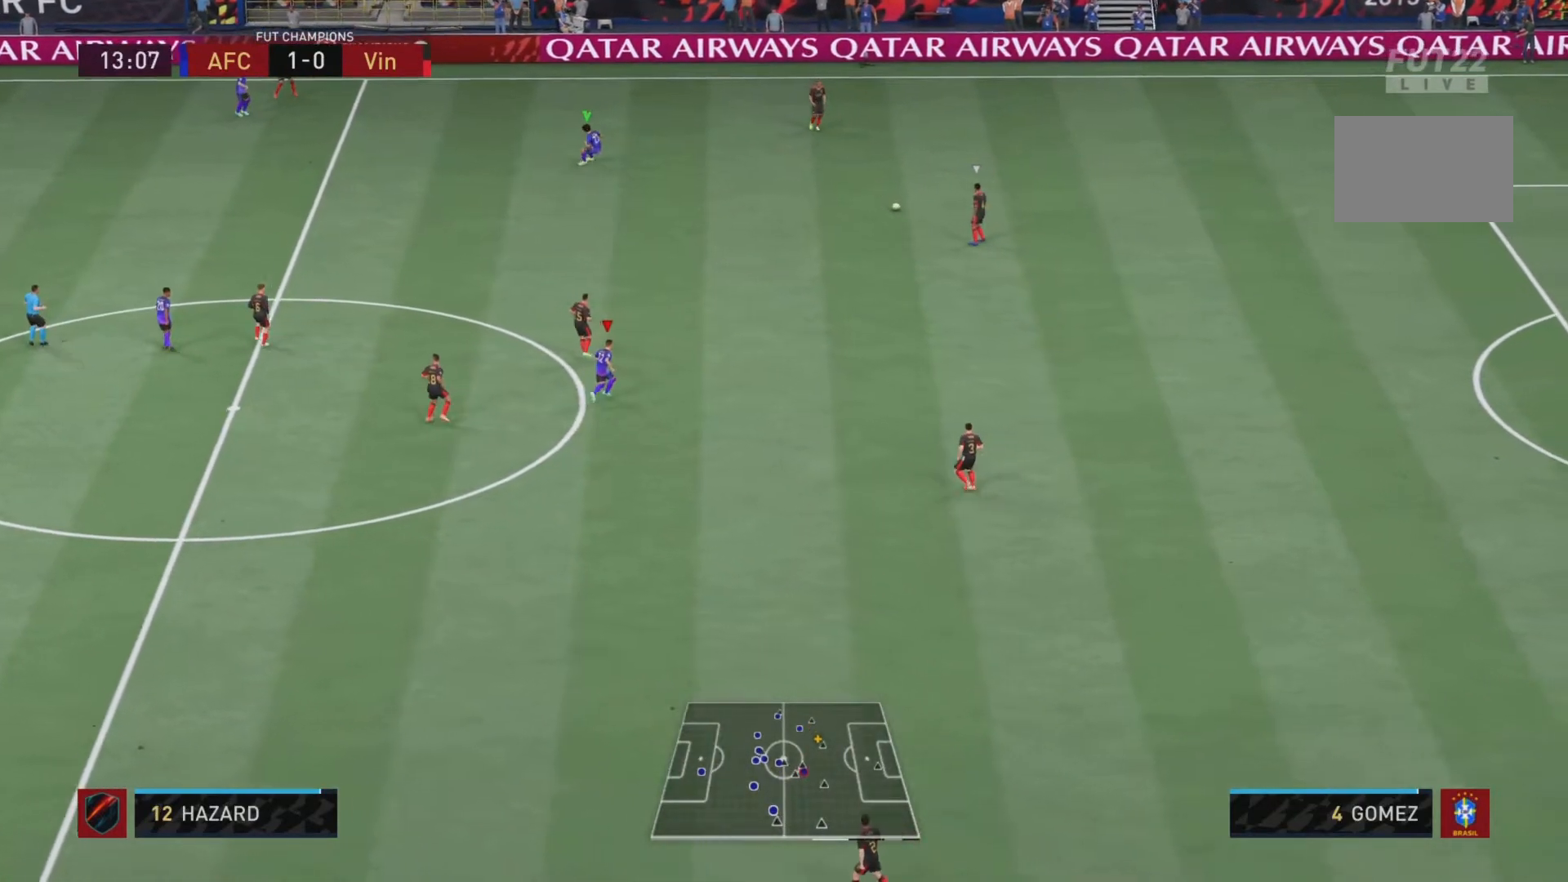
{"buttons": ["L2", "DPAD_DOWN"], "left_stick": "center", "right_stick": "center", "events": [[300, "R1", "up"], [350, "L2", "down"], [367, "left_stick", "center"], [383, "R2", "up"], [500, "DPAD_DOWN", "down"]]}